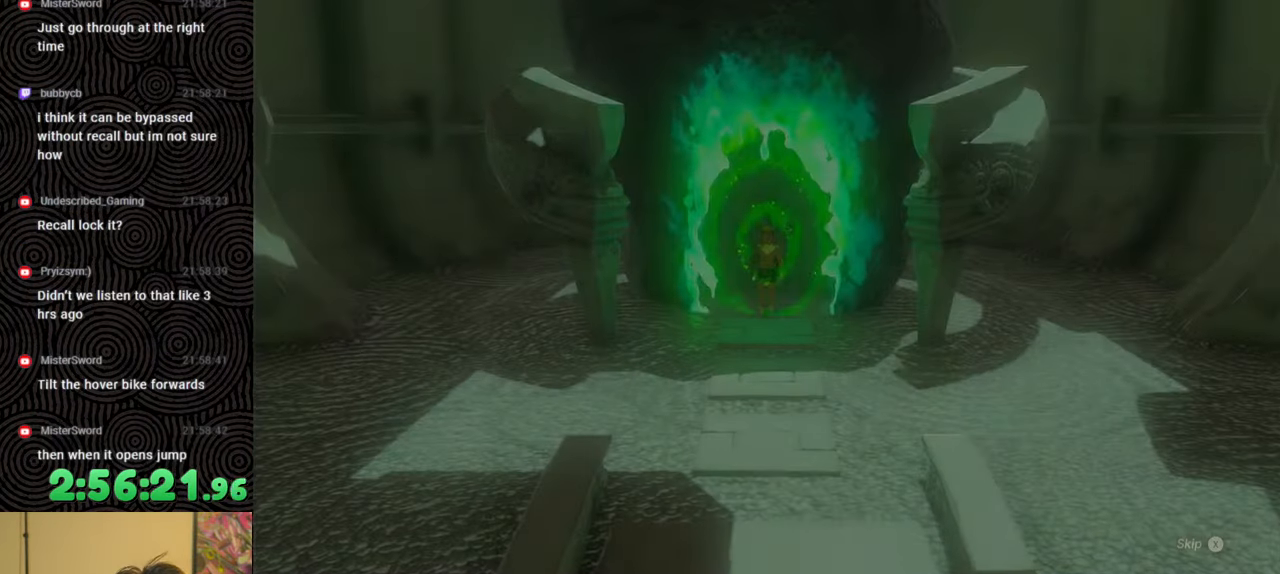
Gameplay with a controller (Nintendo layout); each line is a JSON object with the inputs held at the frame after it. "events" lists button and stick changes between this image and that frame as [ms after this image, input, new state], when the widget could be followed in between. Not read: L3 R3.
{"buttons": [], "left_stick": "center", "right_stick": "center", "events": [[417, "X", "down"], [483, "X", "up"]]}
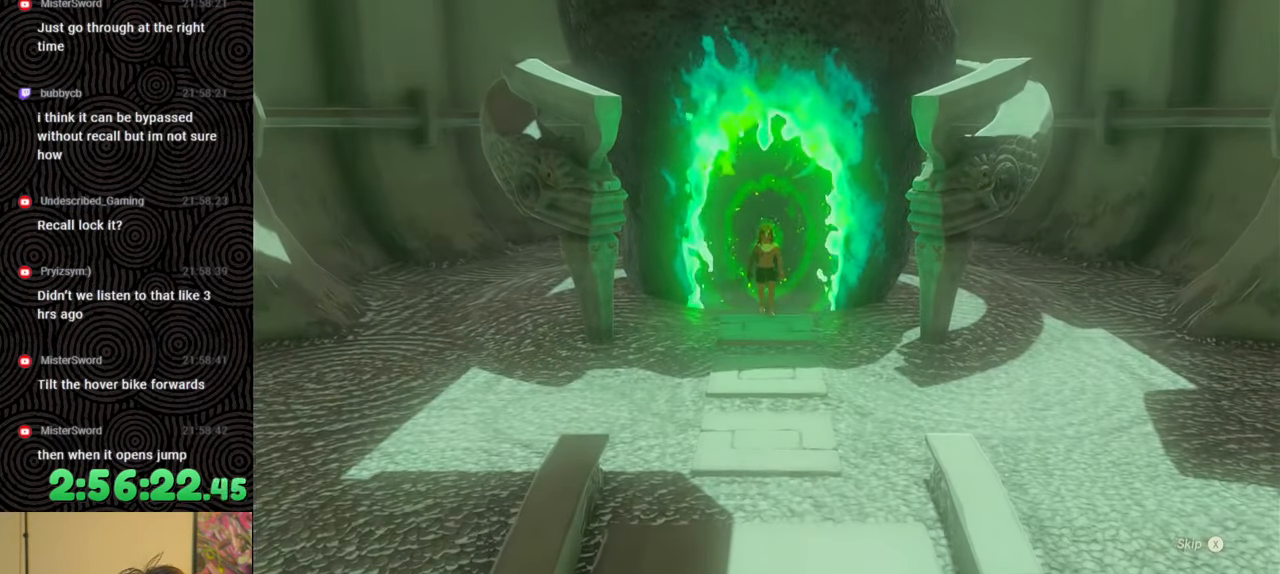
{"buttons": [], "left_stick": "up", "right_stick": "center", "events": [[33, "X", "down"], [133, "X", "up"], [183, "X", "down"], [200, "left_stick", "up"], [283, "X", "up"]]}
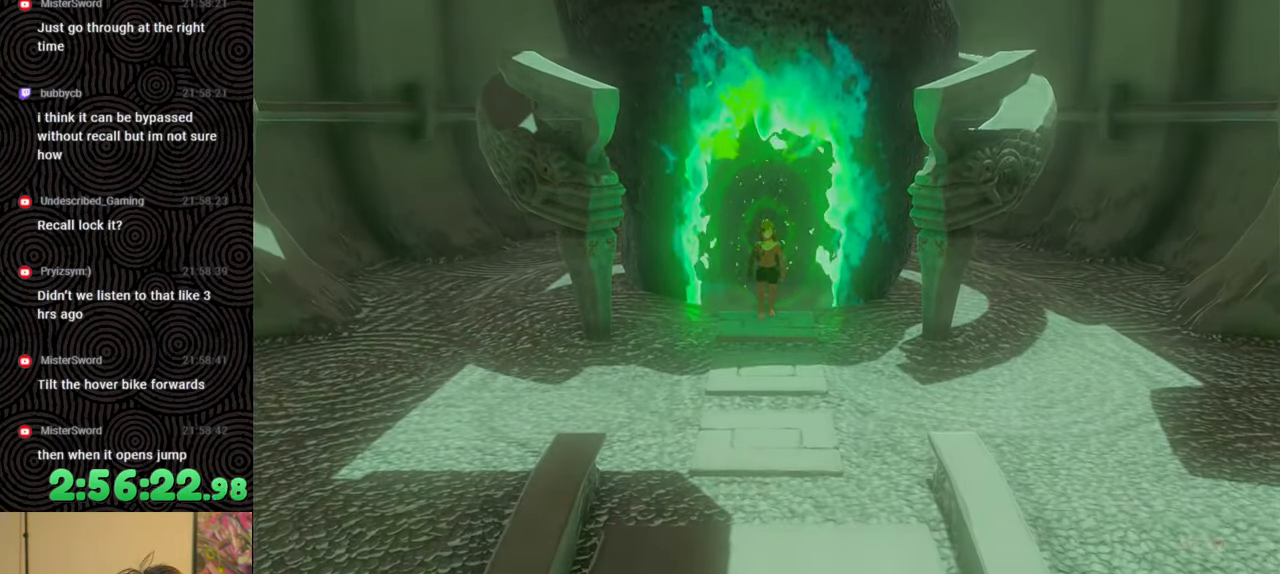
{"buttons": [], "left_stick": "up", "right_stick": "center", "events": []}
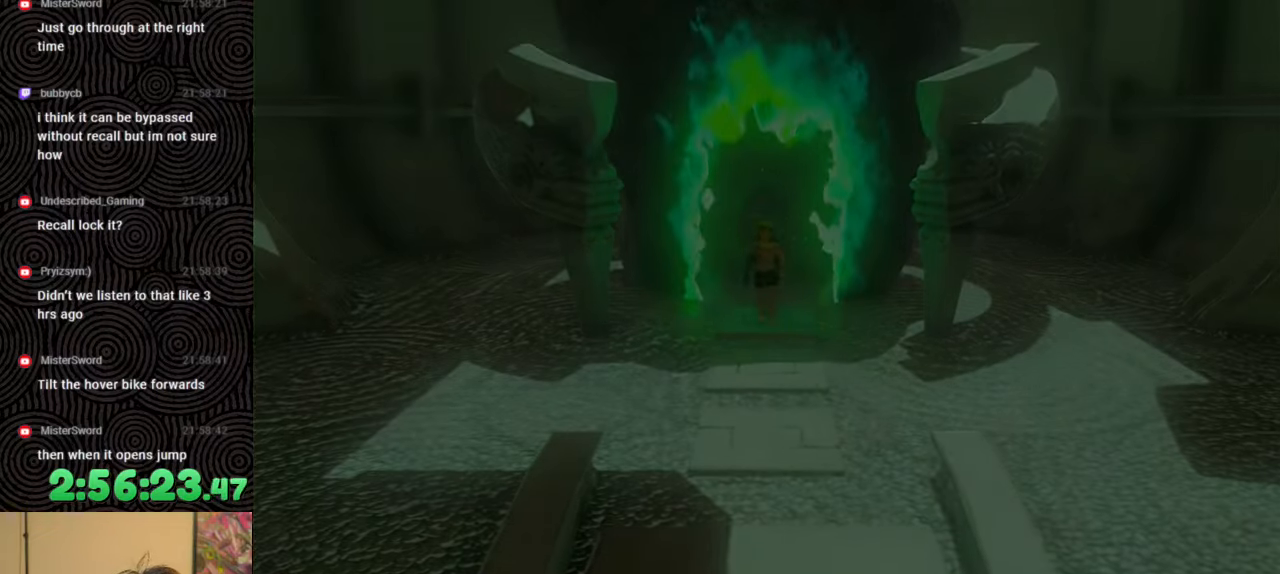
{"buttons": [], "left_stick": "up", "right_stick": "center", "events": []}
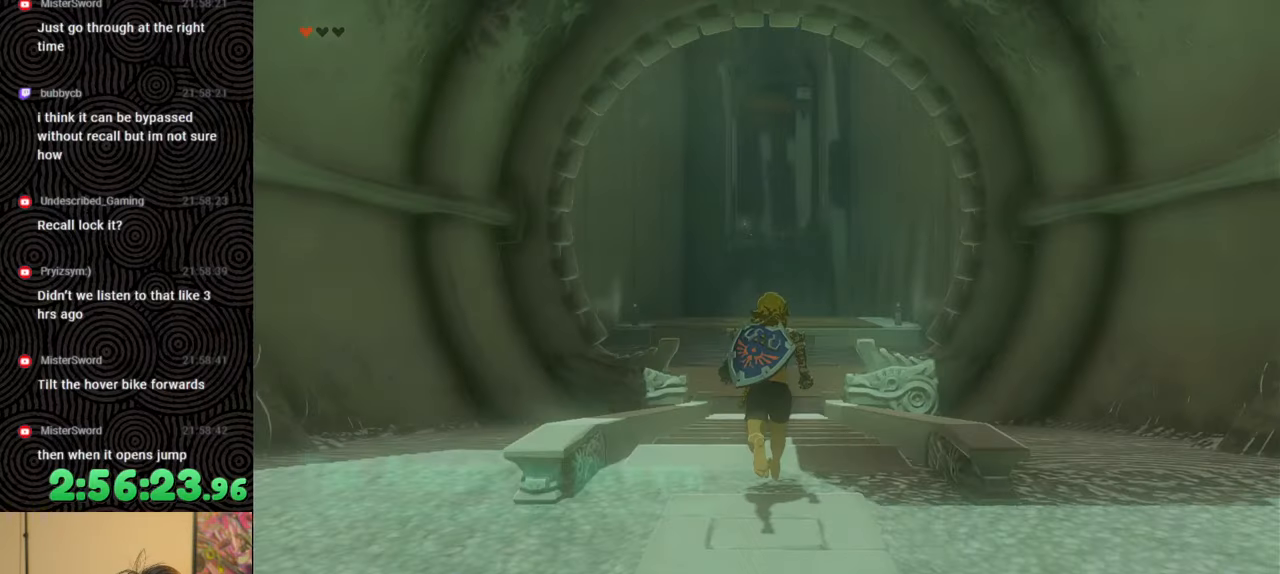
{"buttons": ["B"], "left_stick": "up", "right_stick": "center", "events": [[67, "right_stick", "down-left"], [233, "right_stick", "down"], [417, "right_stick", "center"], [483, "B", "down"]]}
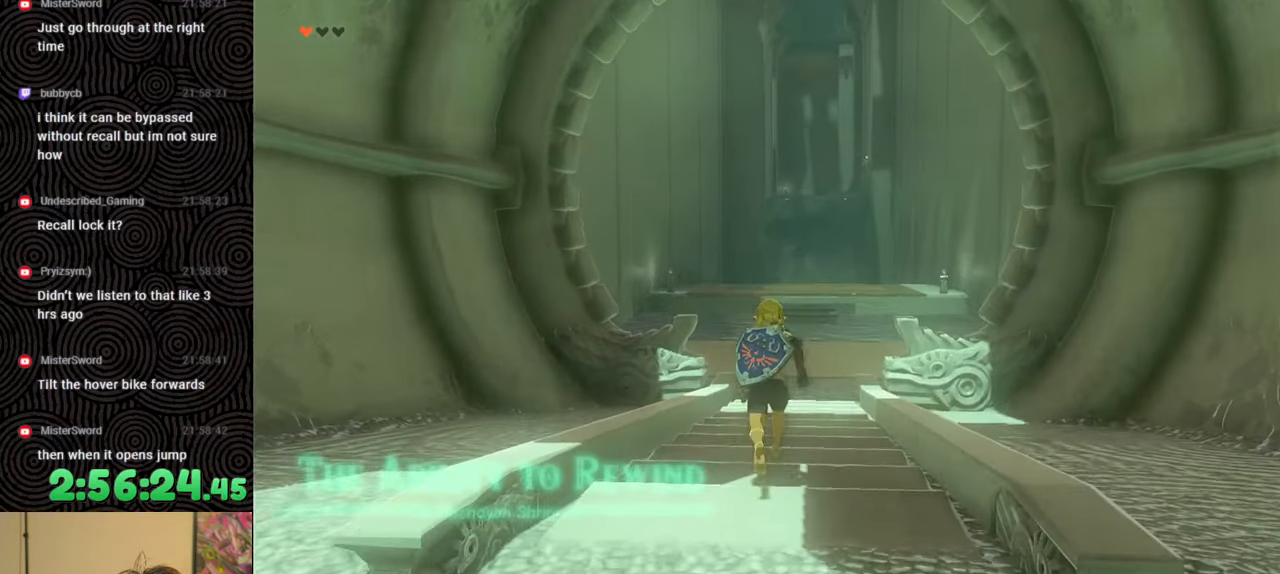
{"buttons": ["B", "X"], "left_stick": "up", "right_stick": "center", "events": [[433, "X", "down"]]}
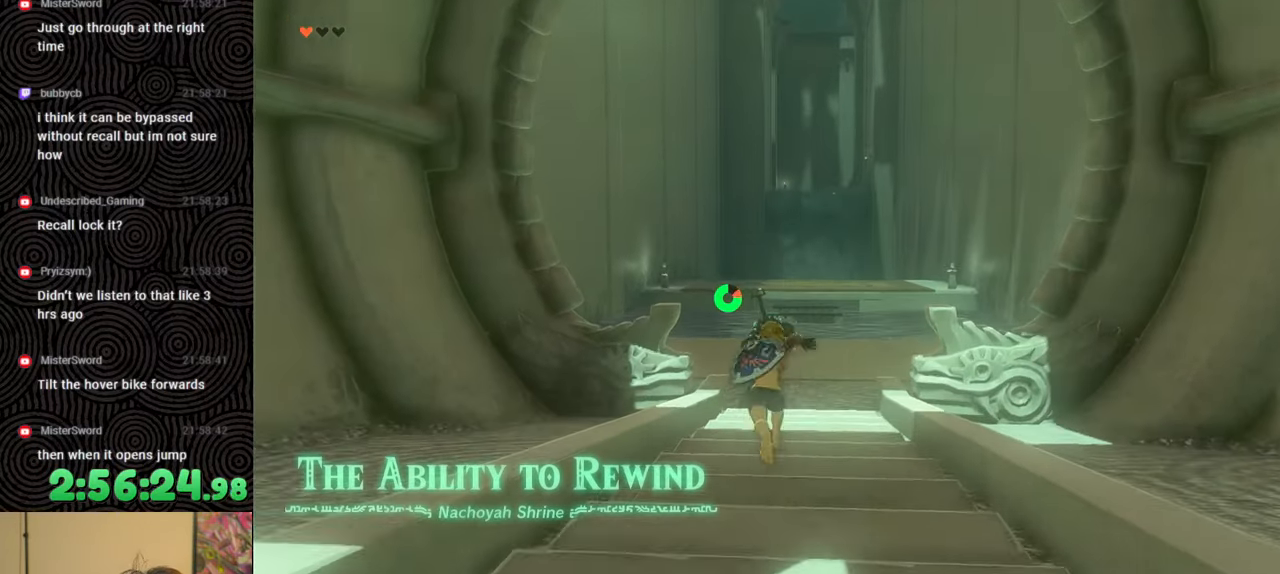
{"buttons": [], "left_stick": "up", "right_stick": "down", "events": [[67, "right_stick", "down"], [83, "X", "up"], [167, "B", "up"]]}
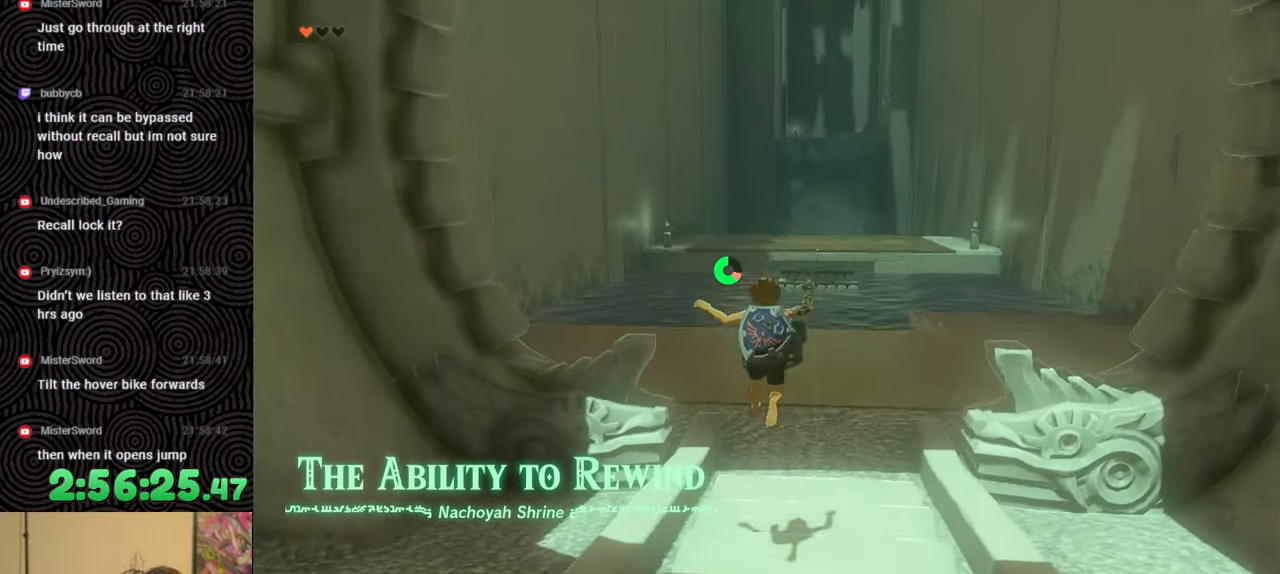
{"buttons": [], "left_stick": "up", "right_stick": "center", "events": [[433, "right_stick", "center"]]}
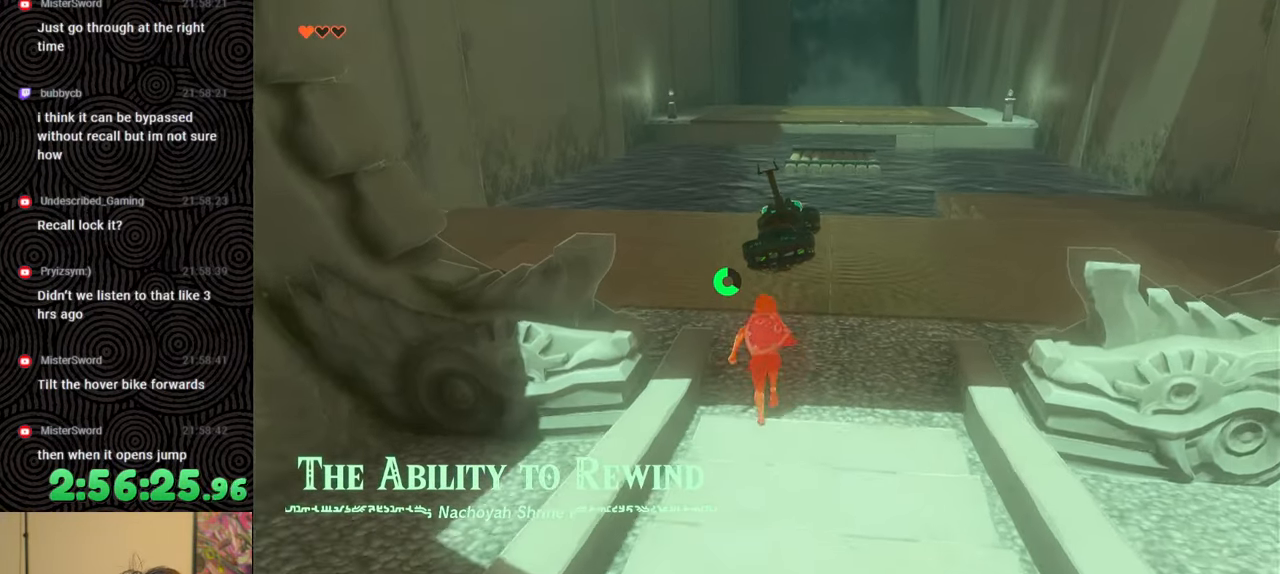
{"buttons": [], "left_stick": "up-left", "right_stick": "center", "events": [[200, "left_stick", "up-left"]]}
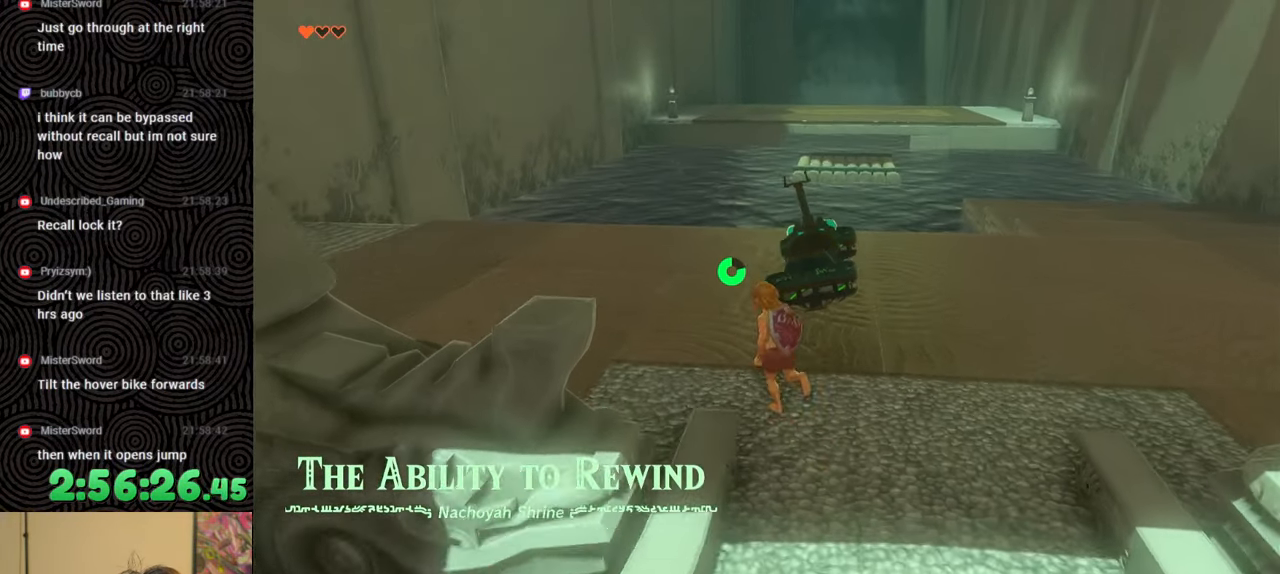
{"buttons": [], "left_stick": "center", "right_stick": "up-right", "events": [[100, "left_stick", "up"], [100, "right_stick", "right"], [467, "right_stick", "up-right"], [483, "left_stick", "center"]]}
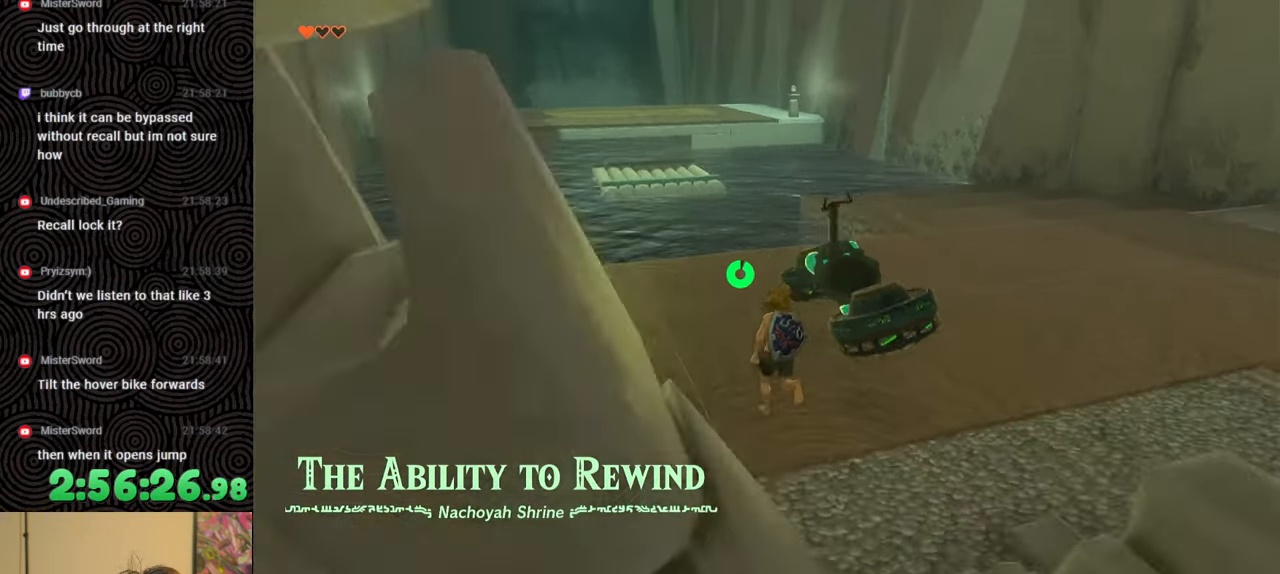
{"buttons": [], "left_stick": "up", "right_stick": "up-left", "events": [[117, "right_stick", "center"], [383, "left_stick", "up"], [500, "right_stick", "up-left"]]}
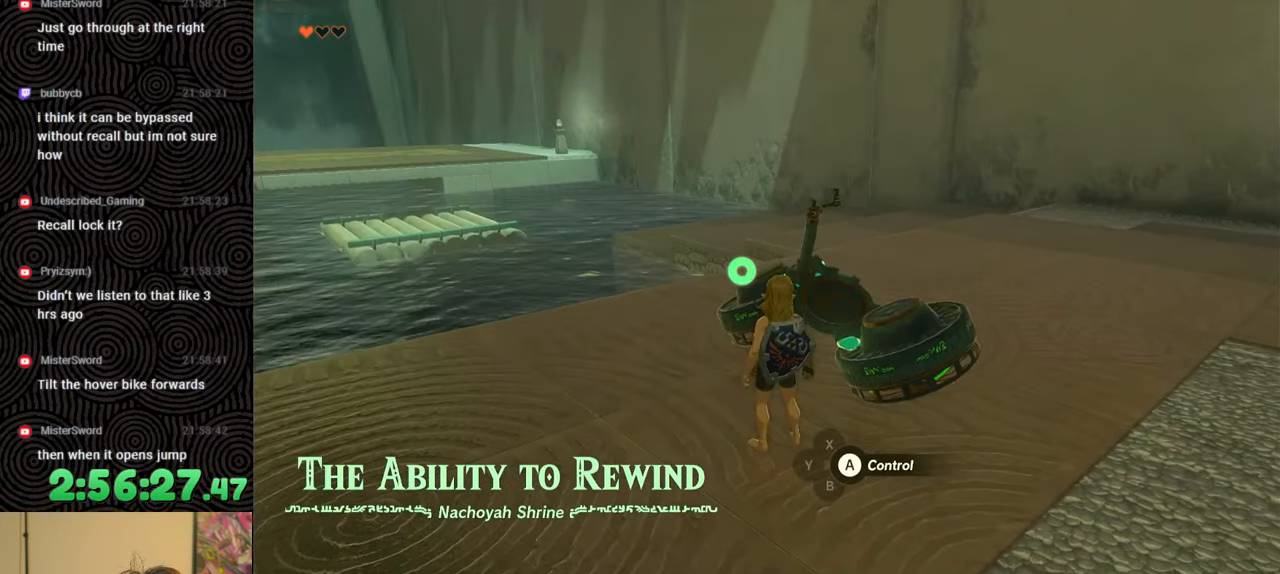
{"buttons": [], "left_stick": "center", "right_stick": "center", "events": [[50, "left_stick", "center"], [417, "right_stick", "center"]]}
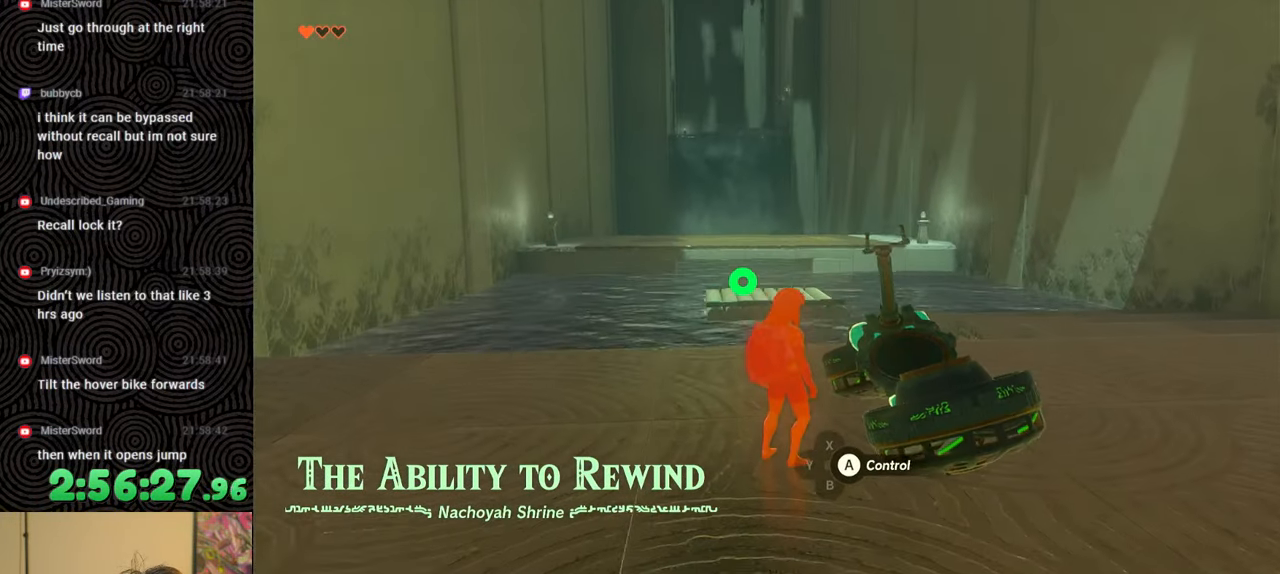
{"buttons": [], "left_stick": "center", "right_stick": "center", "events": []}
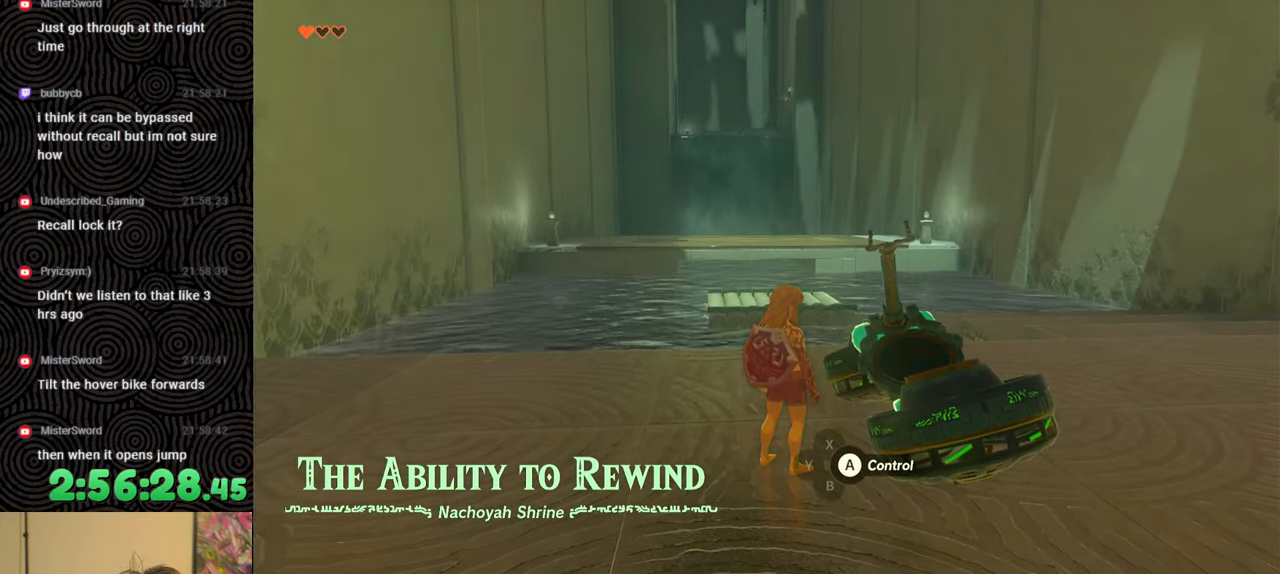
{"buttons": [], "left_stick": "center", "right_stick": "center", "events": []}
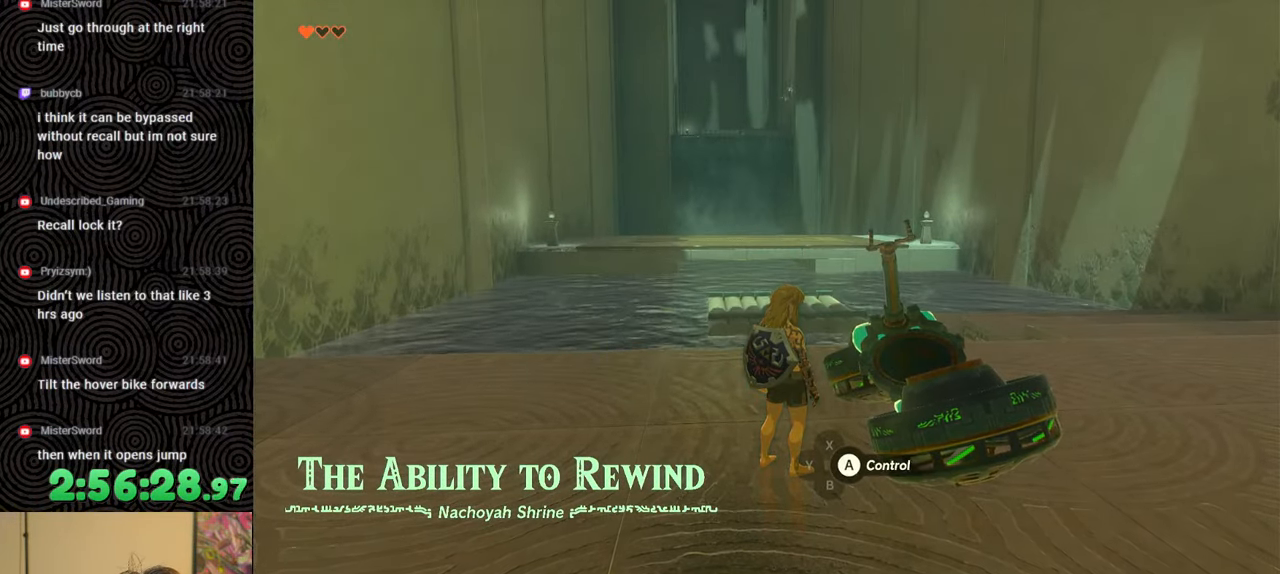
{"buttons": [], "left_stick": "down", "right_stick": "up-left", "events": [[333, "right_stick", "up-left"], [500, "left_stick", "down"]]}
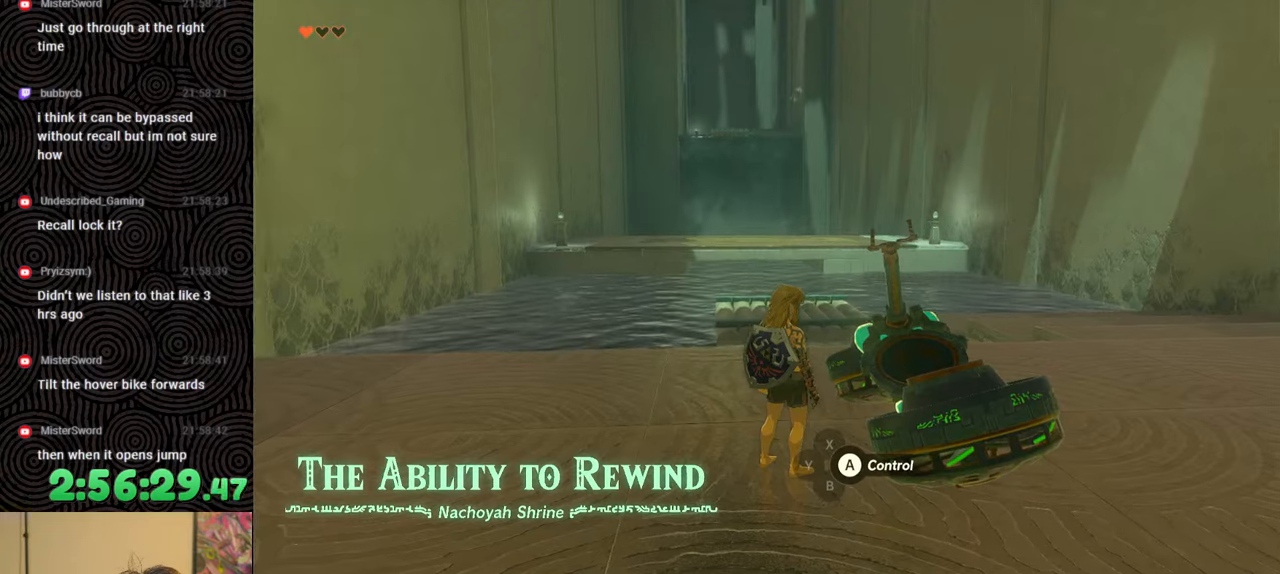
{"buttons": [], "left_stick": "down-left", "right_stick": "center", "events": [[100, "right_stick", "center"], [467, "left_stick", "down-left"]]}
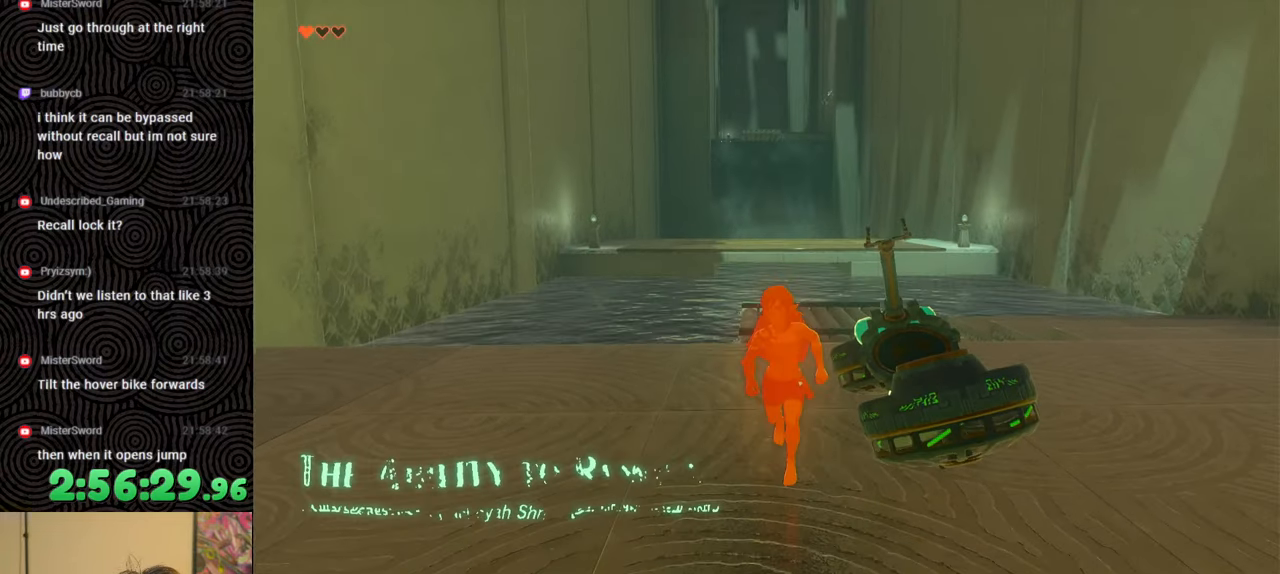
{"buttons": [], "left_stick": "up", "right_stick": "center", "events": [[150, "left_stick", "center"], [267, "left_stick", "up"]]}
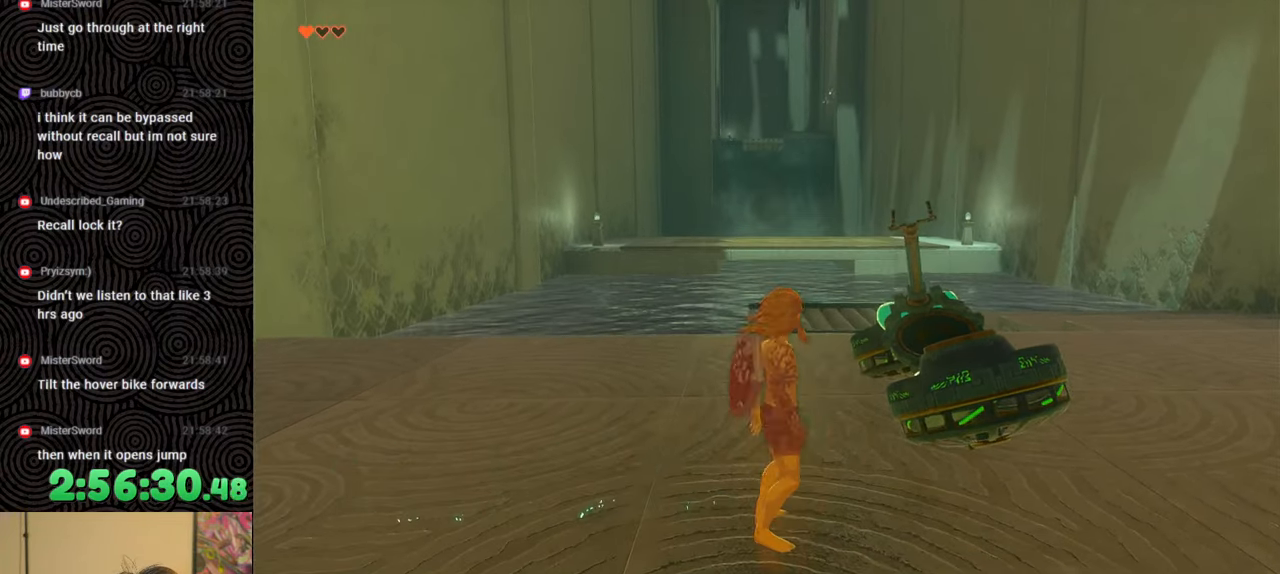
{"buttons": [], "left_stick": "center", "right_stick": "center", "events": [[217, "left_stick", "center"]]}
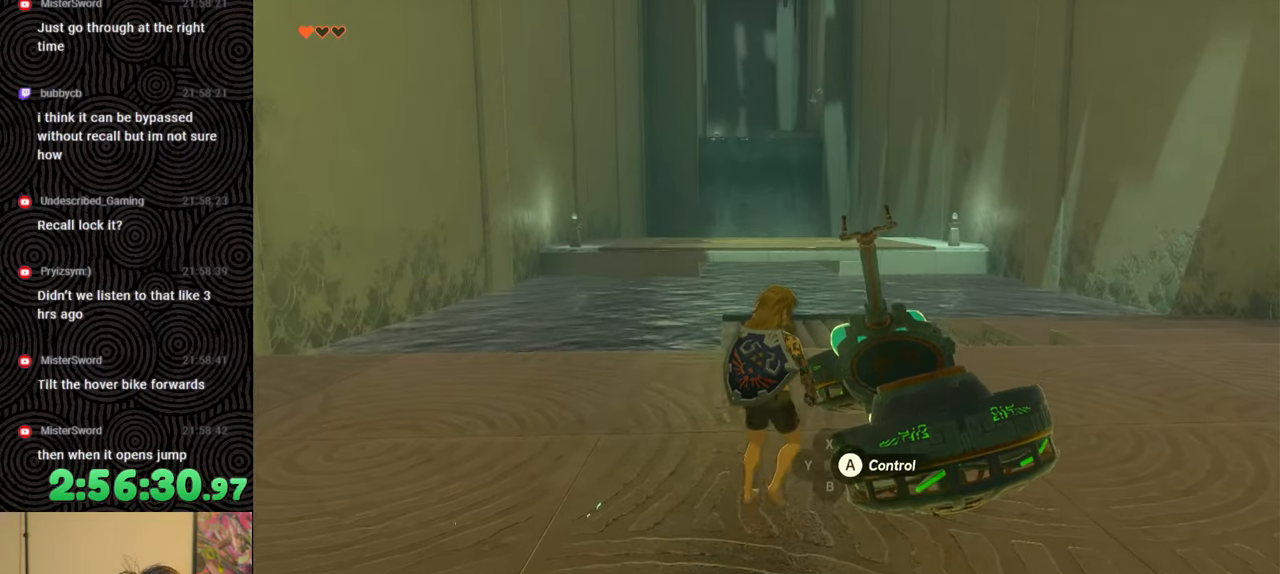
{"buttons": [], "left_stick": "center", "right_stick": "center", "events": []}
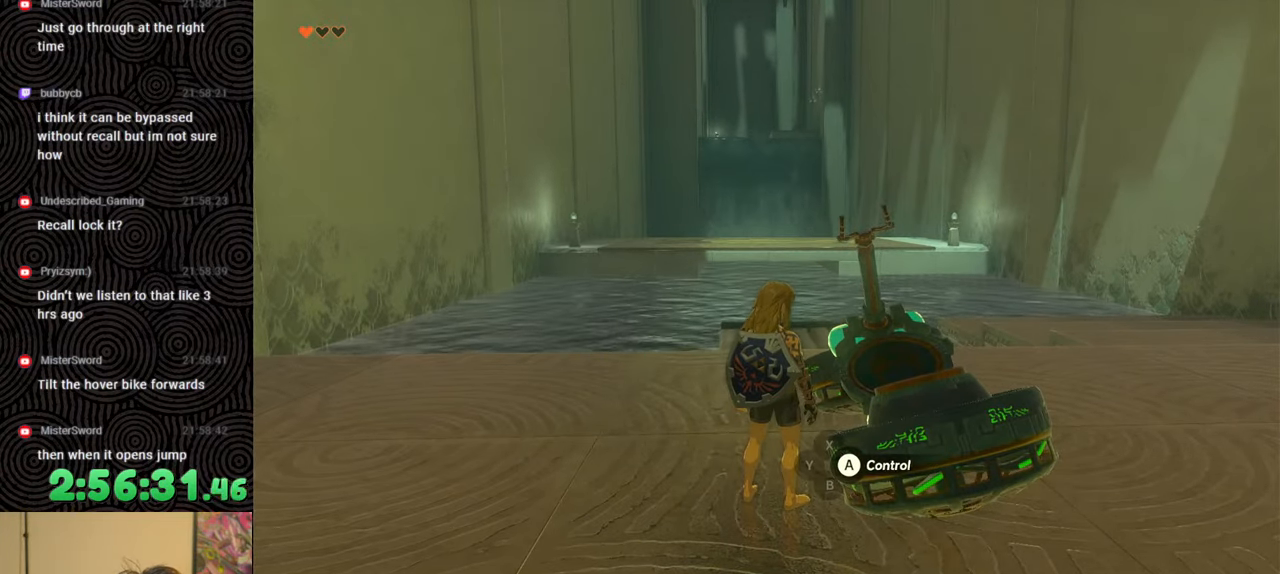
{"buttons": [], "left_stick": "center", "right_stick": "center", "events": []}
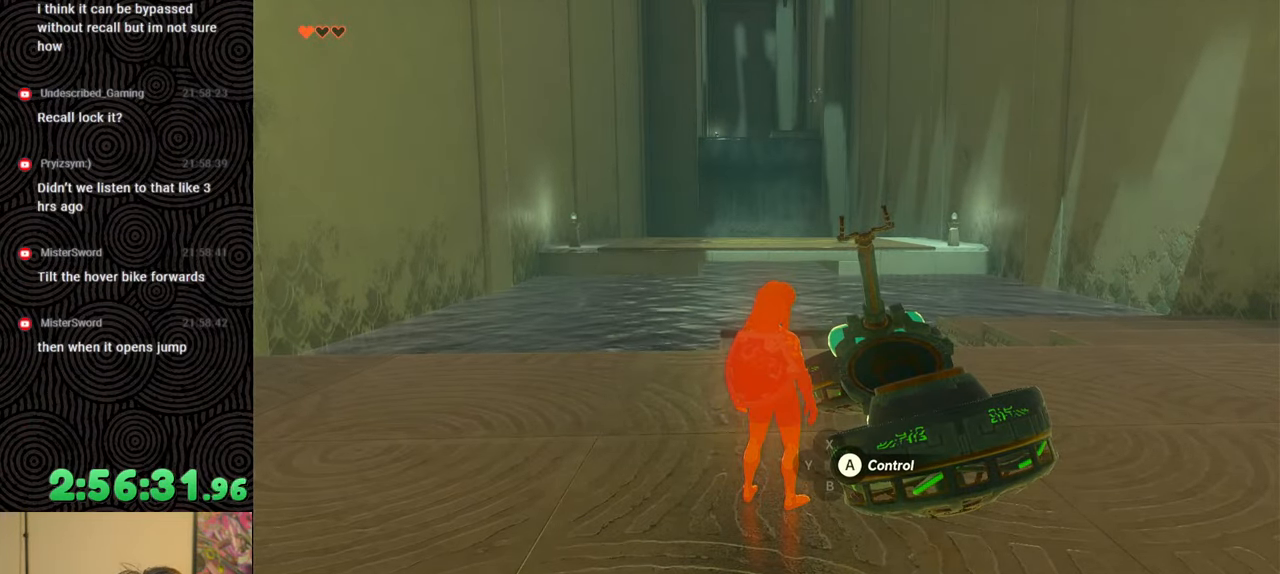
{"buttons": [], "left_stick": "center", "right_stick": "center", "events": []}
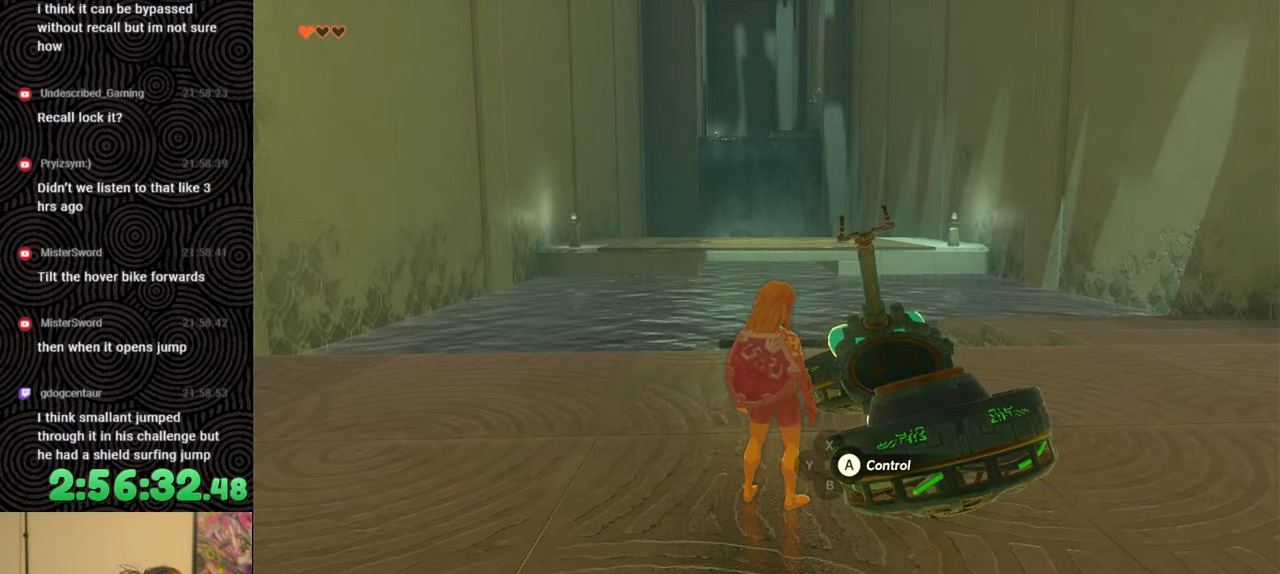
{"buttons": [], "left_stick": "center", "right_stick": "center", "events": [[267, "A", "down"], [383, "A", "up"]]}
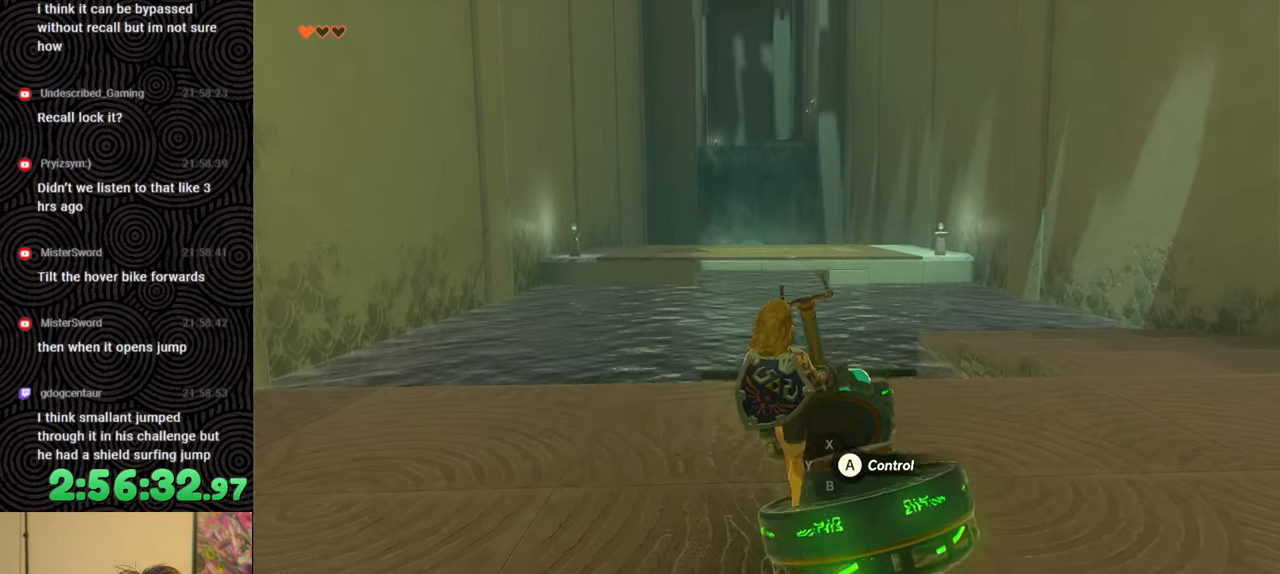
{"buttons": [], "left_stick": "right", "right_stick": "center", "events": [[67, "right_stick", "down-left"], [217, "right_stick", "center"], [333, "left_stick", "right"]]}
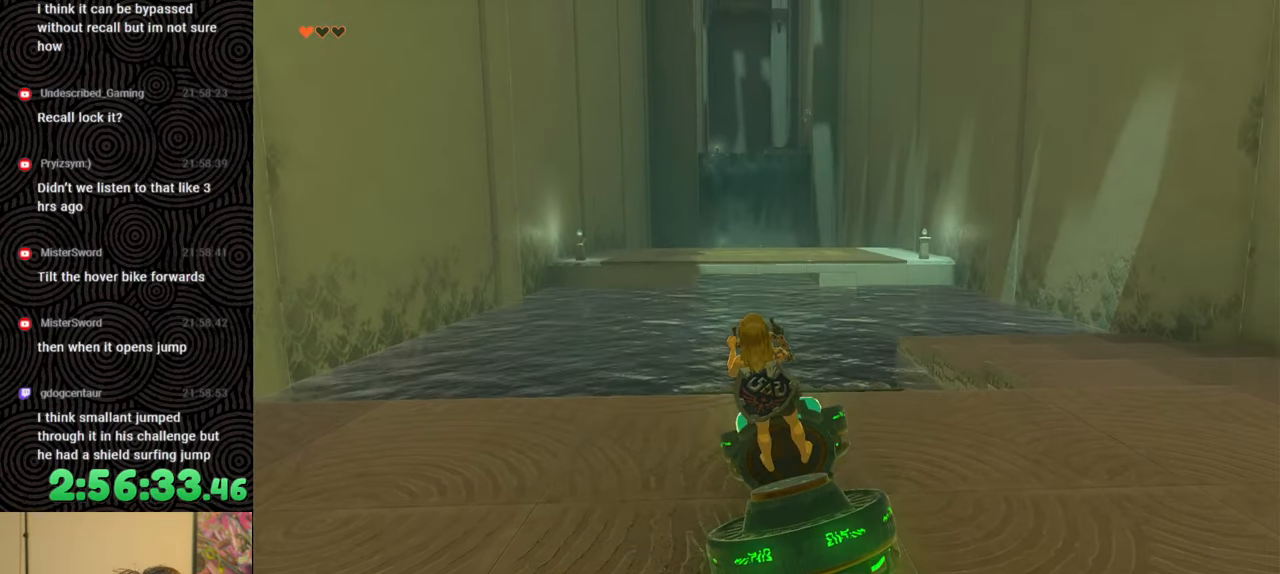
{"buttons": [], "left_stick": "down-right", "right_stick": "down-left", "events": [[33, "left_stick", "down-right"], [400, "right_stick", "down-left"]]}
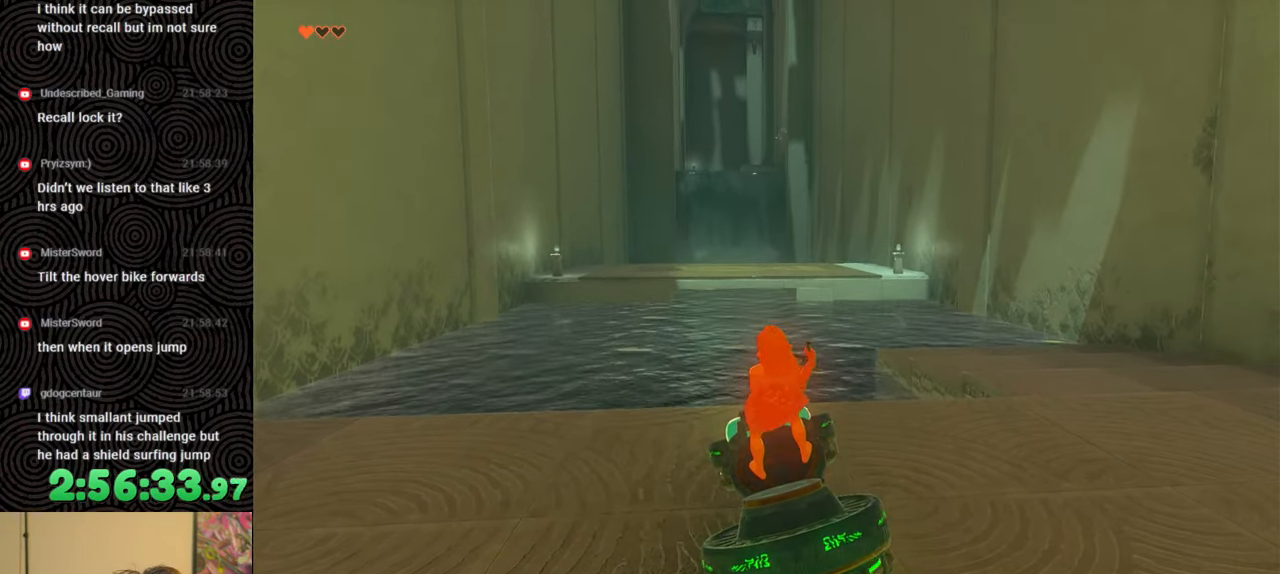
{"buttons": [], "left_stick": "down-right", "right_stick": "center", "events": [[200, "right_stick", "center"]]}
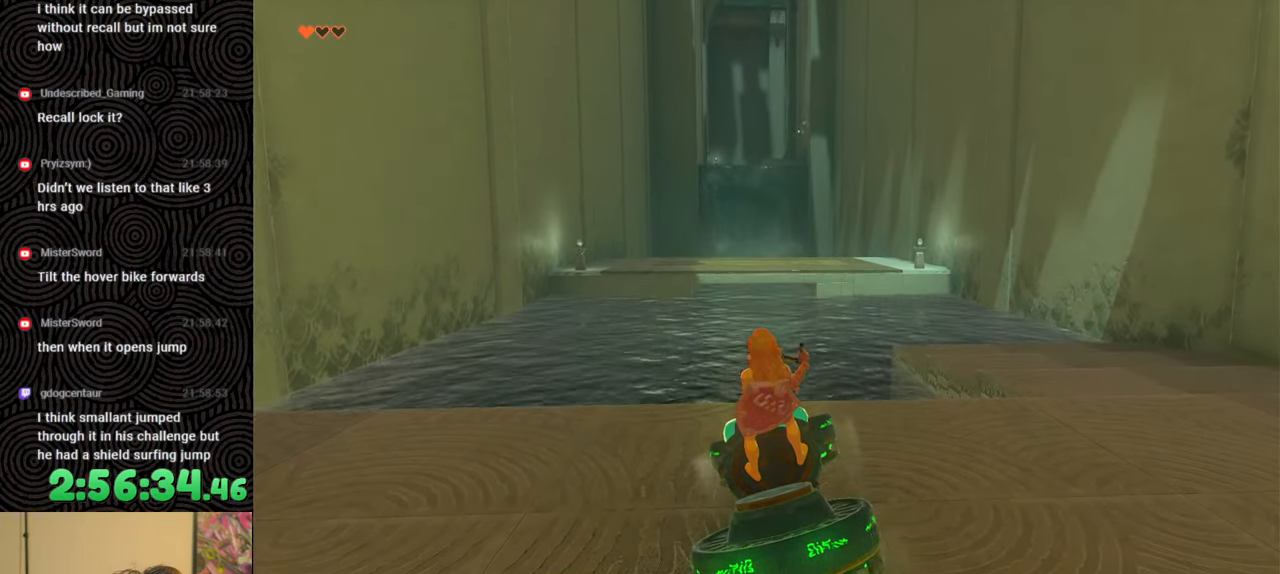
{"buttons": [], "left_stick": "right", "right_stick": "center", "events": [[400, "left_stick", "right"]]}
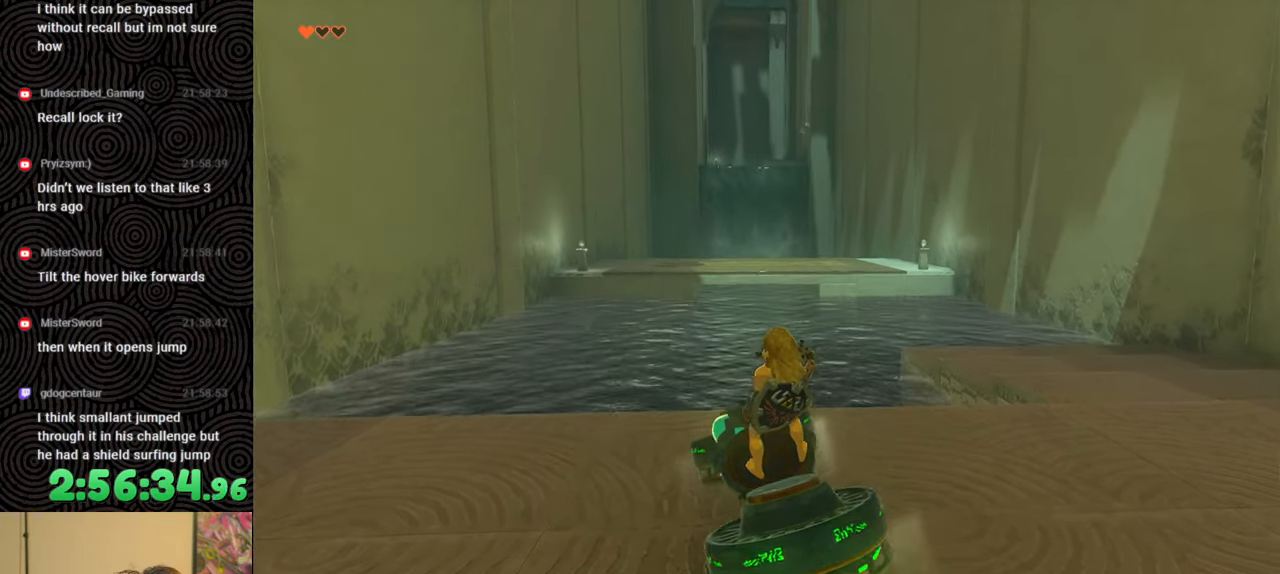
{"buttons": [], "left_stick": "right", "right_stick": "up-left", "events": [[333, "right_stick", "up-left"]]}
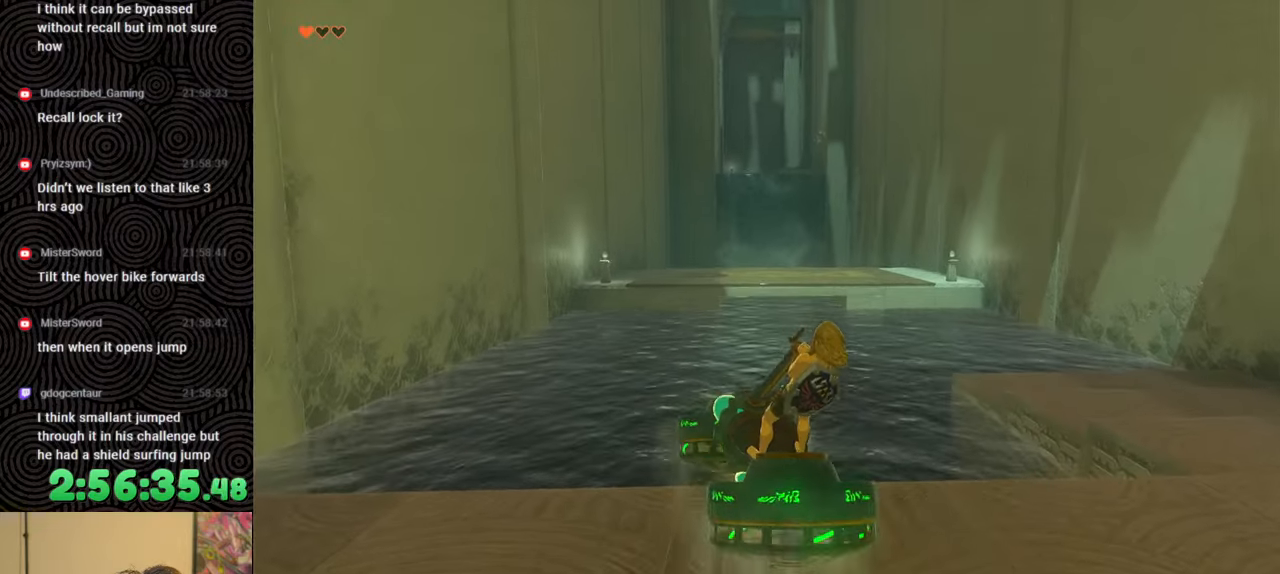
{"buttons": [], "left_stick": "left", "right_stick": "center", "events": [[17, "right_stick", "center"], [50, "left_stick", "center"], [417, "left_stick", "left"]]}